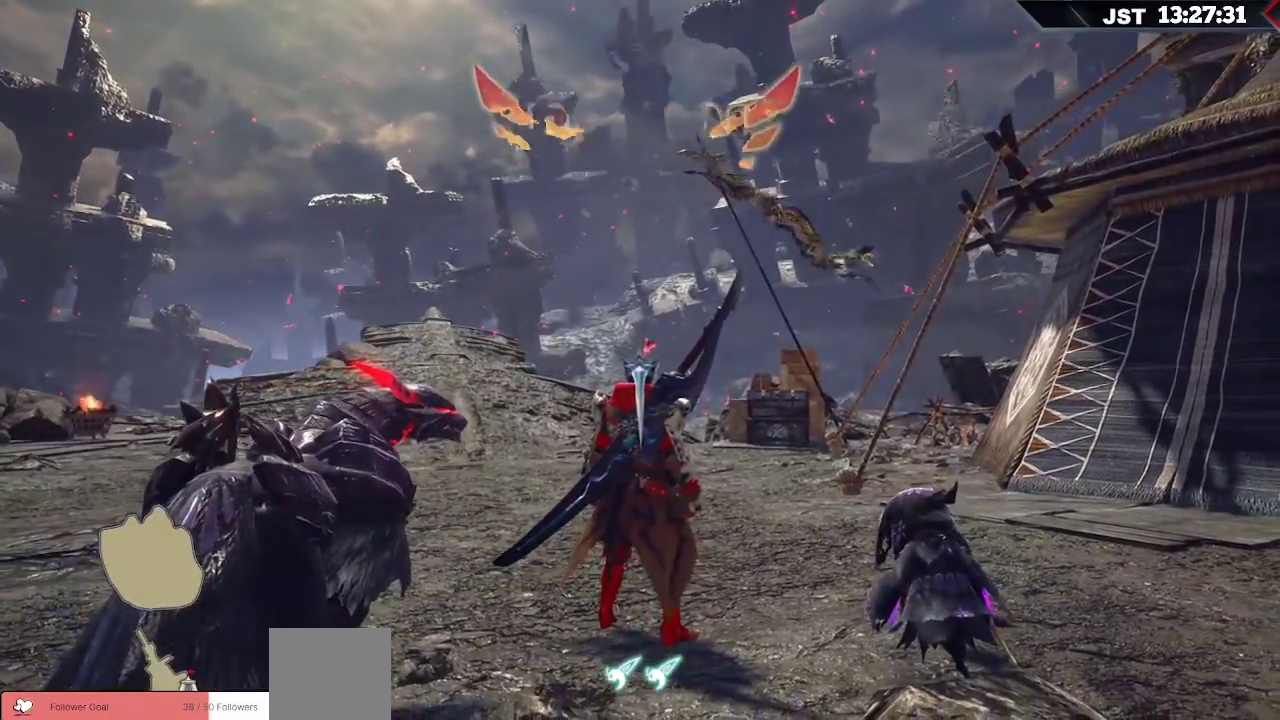
Gameplay with a controller (Xbox layout); each line is a JSON object with the inputs held at the frame after it (dt_ms = milliseconds from this image to that frame). "events" lists button and stick changes between this image and that frame as [ms after this image, input, new state], when the widget could be followed in between.
{"dt_ms": 1000, "buttons": ["L1"], "left_stick": "up", "right_stick": "center"}
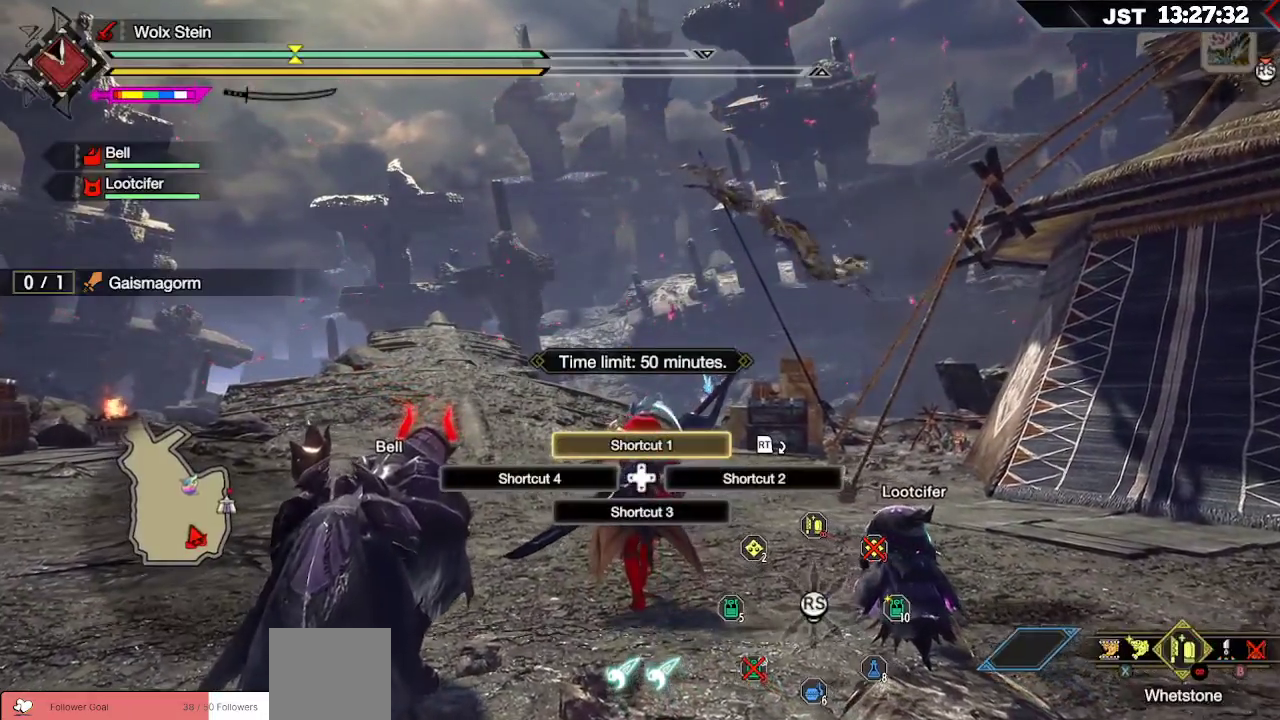
{"dt_ms": 500, "buttons": [], "left_stick": "up", "right_stick": "center", "events": [[67, "X", "down"], [133, "X", "up"], [150, "L2", "down"], [200, "L2", "up"], [217, "L1", "up"], [300, "A", "down"], [400, "A", "up"]]}
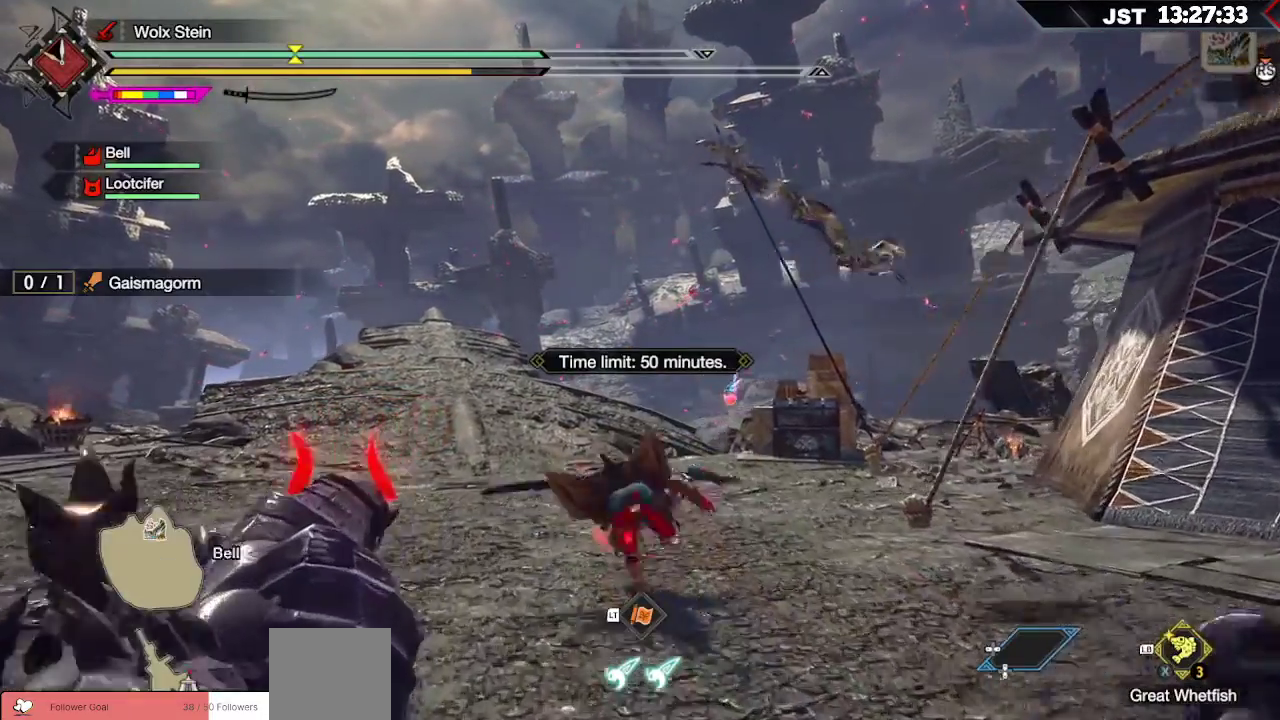
{"dt_ms": 500, "buttons": ["X", "L1"], "left_stick": "up", "right_stick": "center", "events": [[50, "L1", "down"], [150, "X", "down"], [217, "X", "up"], [317, "X", "down"], [333, "X", "up"], [467, "X", "down"]]}
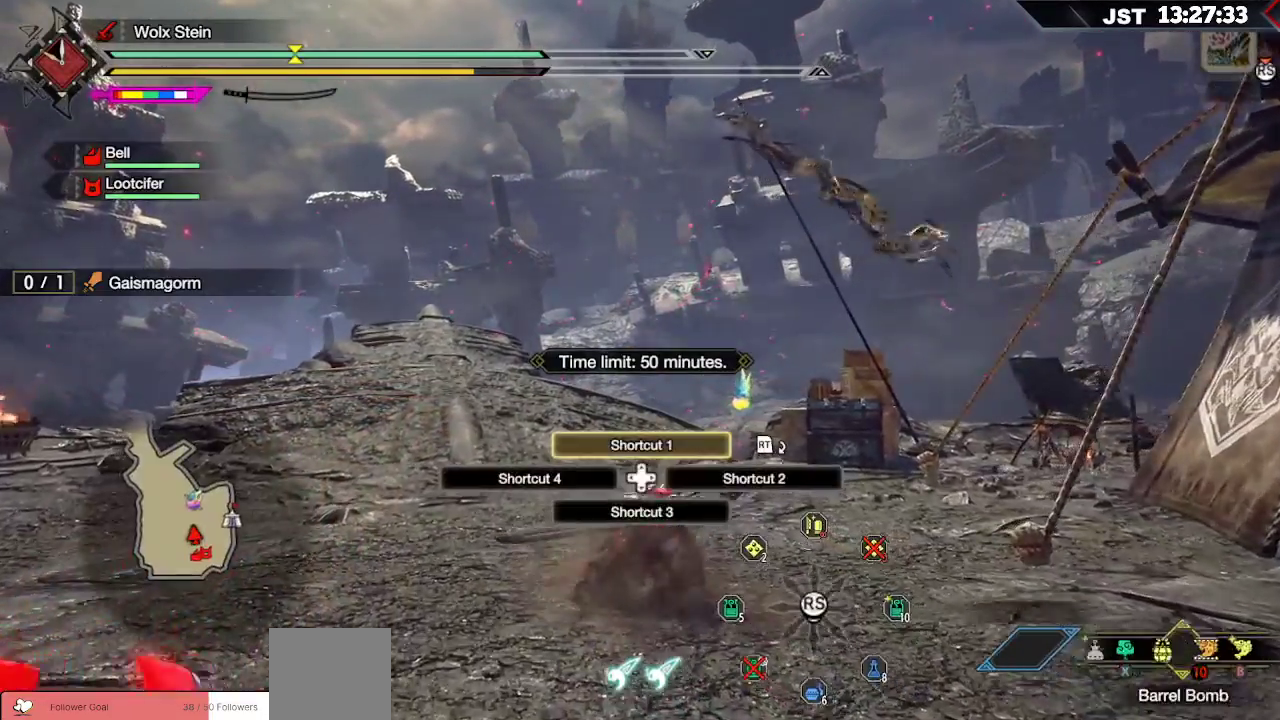
{"dt_ms": 500, "buttons": ["L1"], "left_stick": "up", "right_stick": "center", "events": [[17, "X", "up"], [133, "X", "down"], [200, "X", "up"], [283, "X", "down"], [333, "X", "up"], [433, "X", "down"], [500, "X", "up"]]}
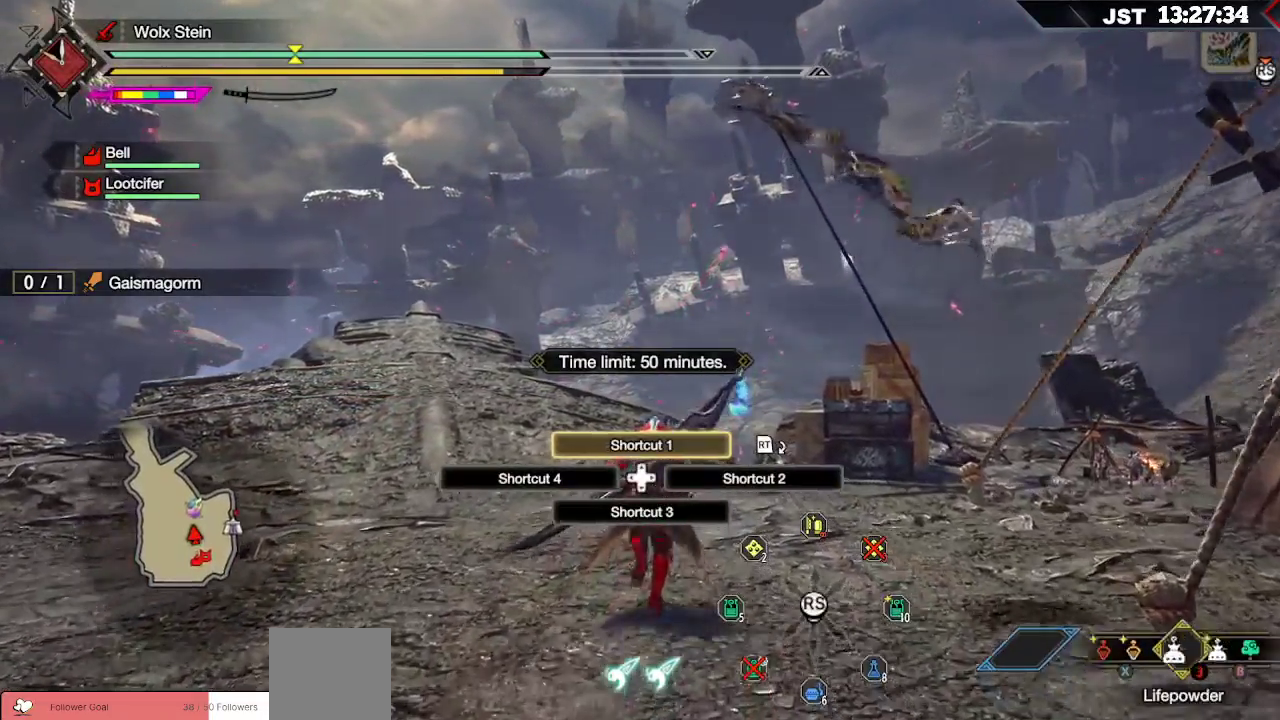
{"dt_ms": 500, "buttons": [], "left_stick": "up", "right_stick": "center", "events": [[100, "X", "down"], [200, "X", "up"], [400, "L1", "up"]]}
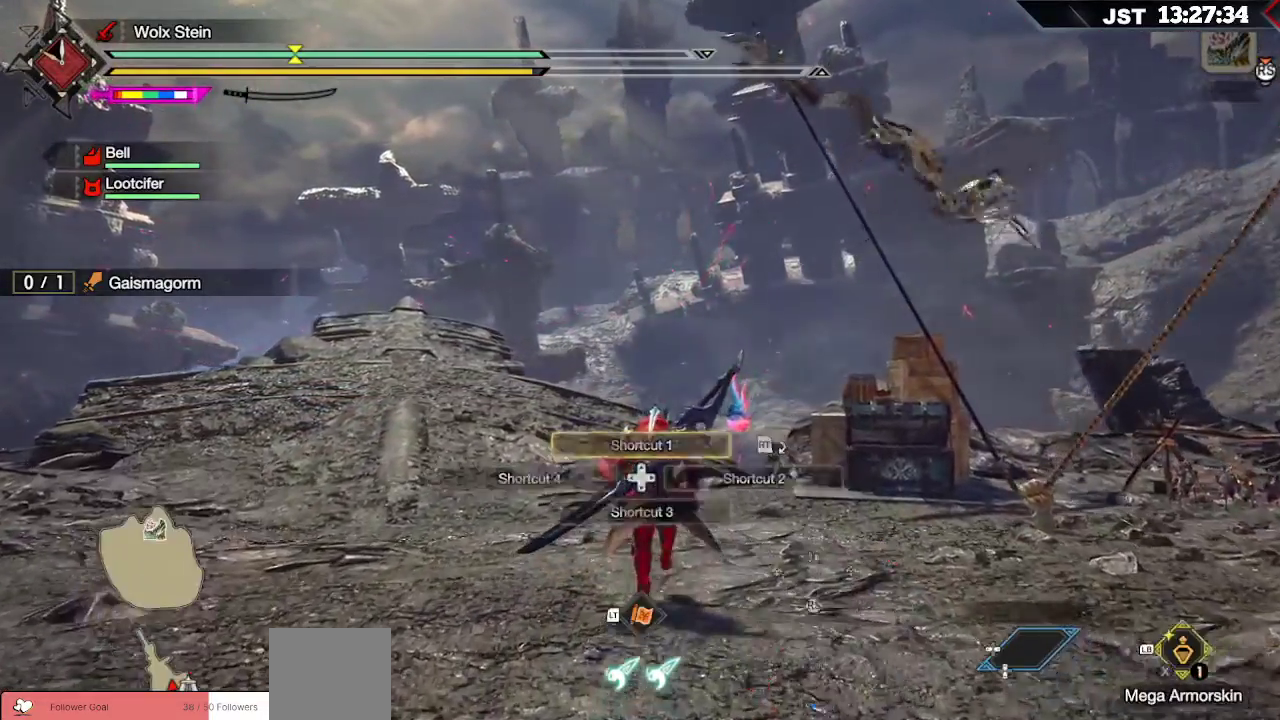
{"dt_ms": 500, "buttons": [], "left_stick": "up", "right_stick": "center", "events": [[33, "X", "down"], [133, "X", "up"]]}
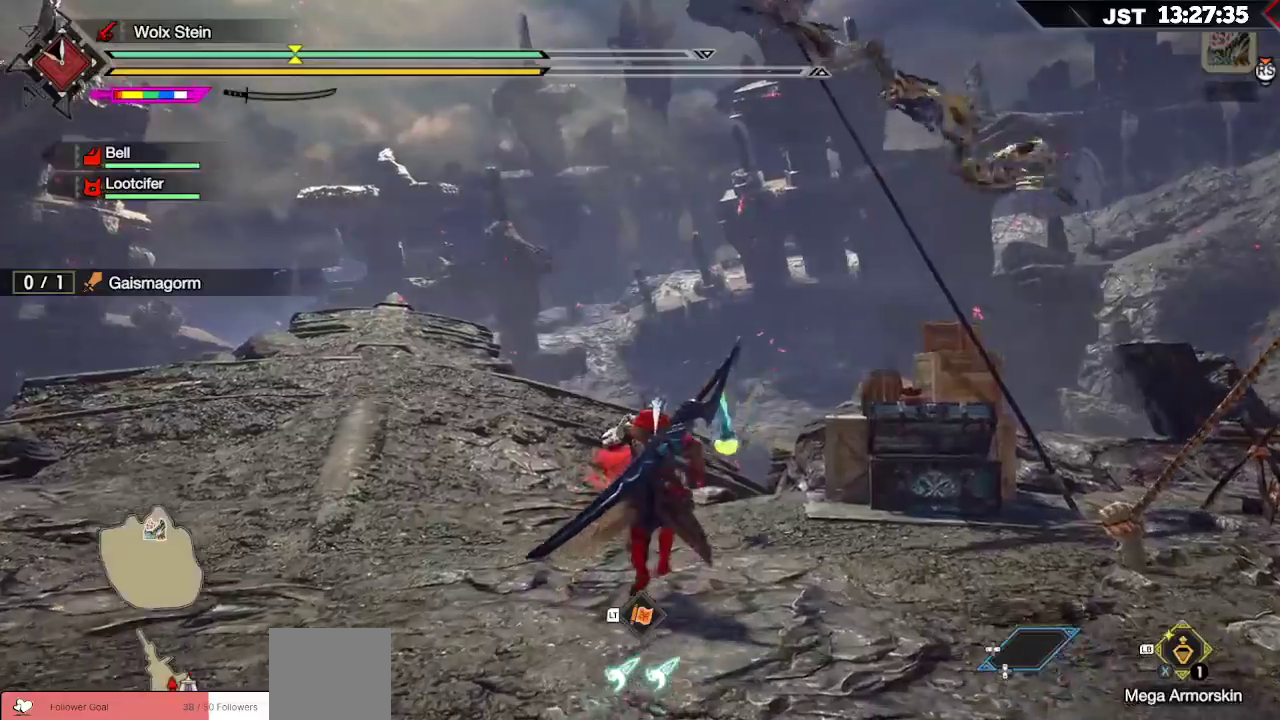
{"dt_ms": 500, "buttons": ["L1"], "left_stick": "up-left", "right_stick": "center", "events": [[17, "right_stick", "left"], [450, "L1", "down"], [450, "right_stick", "center"], [483, "left_stick", "up-left"]]}
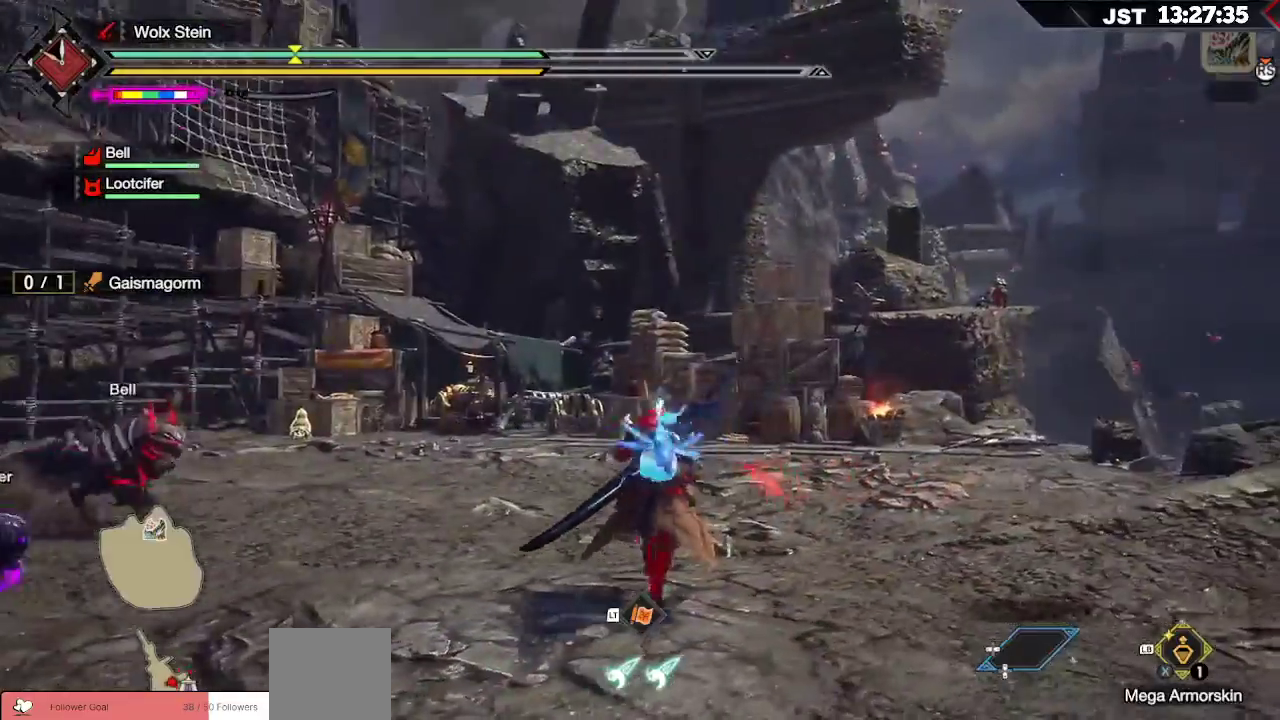
{"dt_ms": 500, "buttons": ["L1"], "left_stick": "up-left", "right_stick": "center", "events": [[150, "X", "down"], [283, "X", "up"]]}
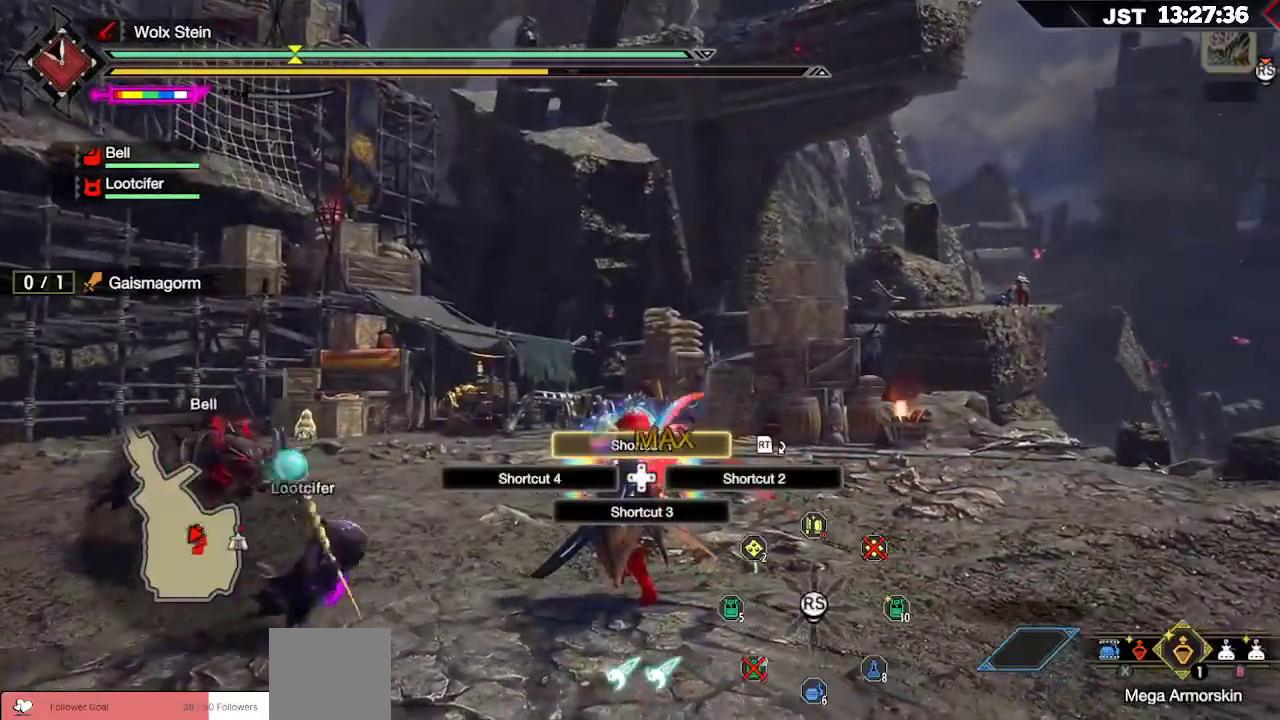
{"dt_ms": 500, "buttons": [], "left_stick": "up-left", "right_stick": "center", "events": [[267, "X", "down"], [350, "X", "up"], [433, "L1", "up"]]}
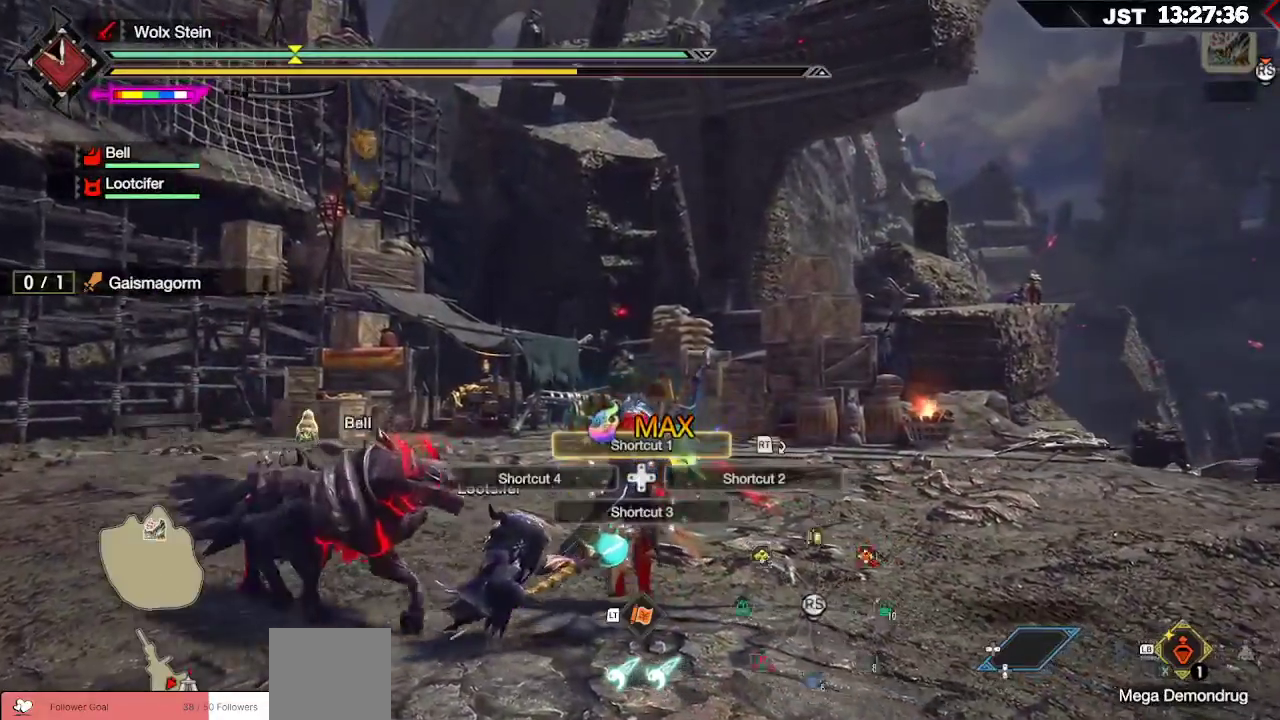
{"dt_ms": 500, "buttons": ["R1"], "left_stick": "up", "right_stick": "center", "events": [[117, "right_stick", "down"], [317, "R1", "down"], [317, "right_stick", "center"], [350, "left_stick", "up"]]}
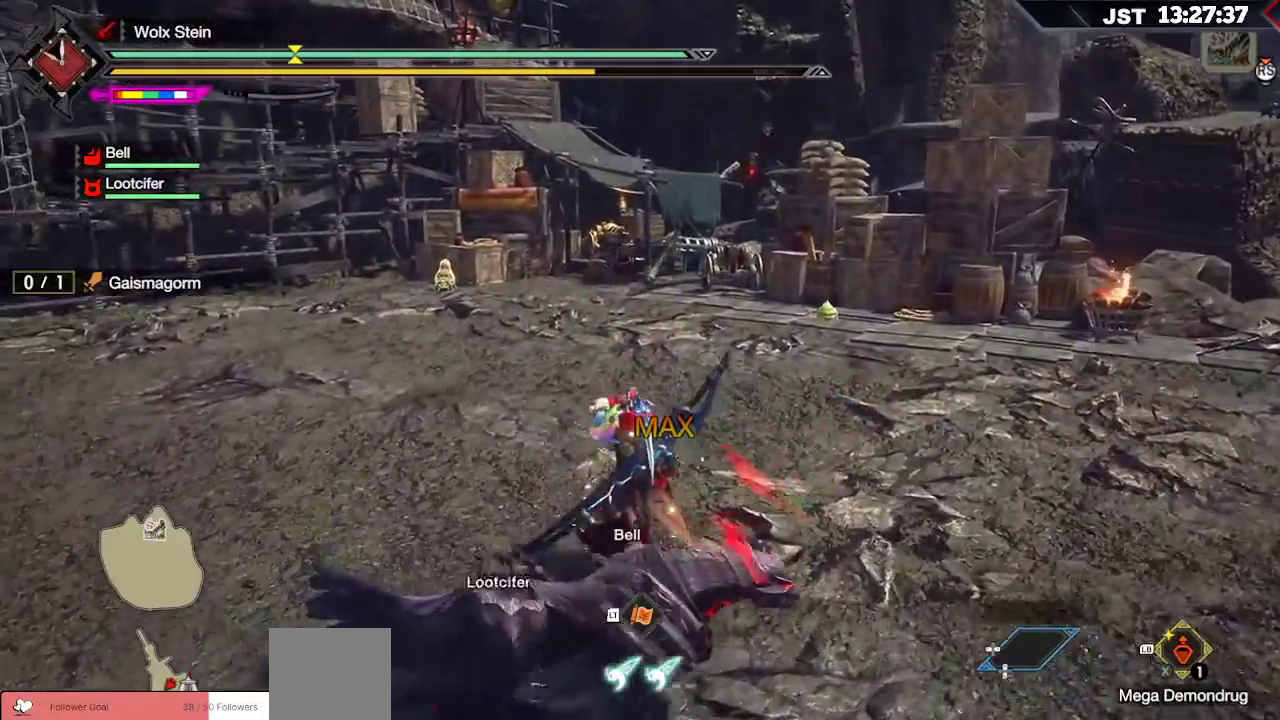
{"dt_ms": 500, "buttons": ["R1"], "left_stick": "up", "right_stick": "center", "events": []}
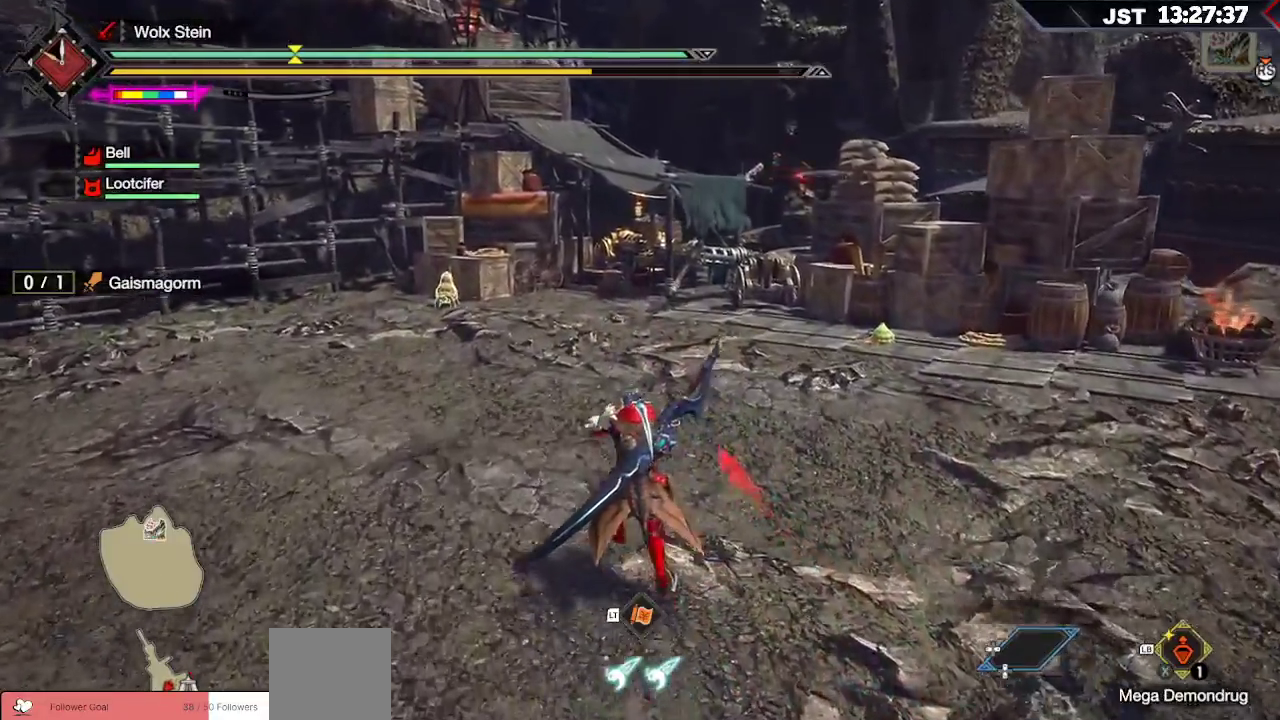
{"dt_ms": 500, "buttons": ["R1"], "left_stick": "up", "right_stick": "right", "events": [[483, "right_stick", "right"]]}
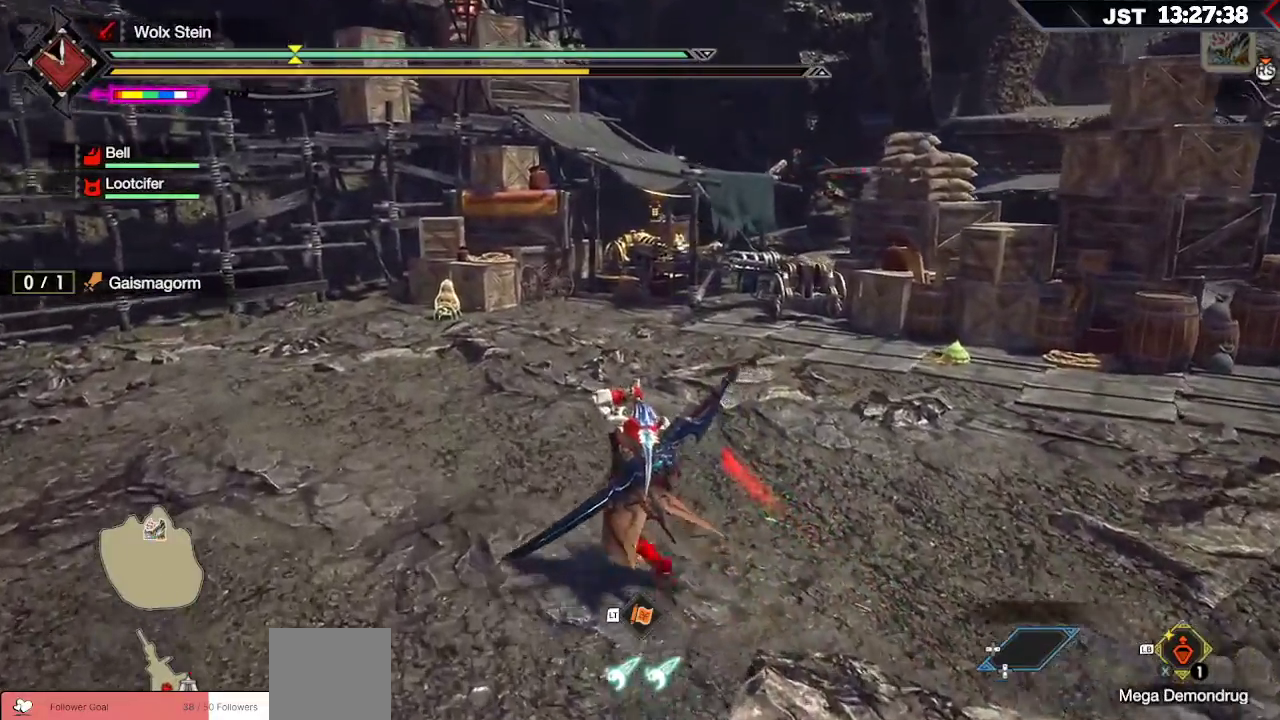
{"dt_ms": 500, "buttons": ["R1"], "left_stick": "left", "right_stick": "center", "events": [[67, "left_stick", "up-left"], [267, "left_stick", "left"], [417, "right_stick", "center"]]}
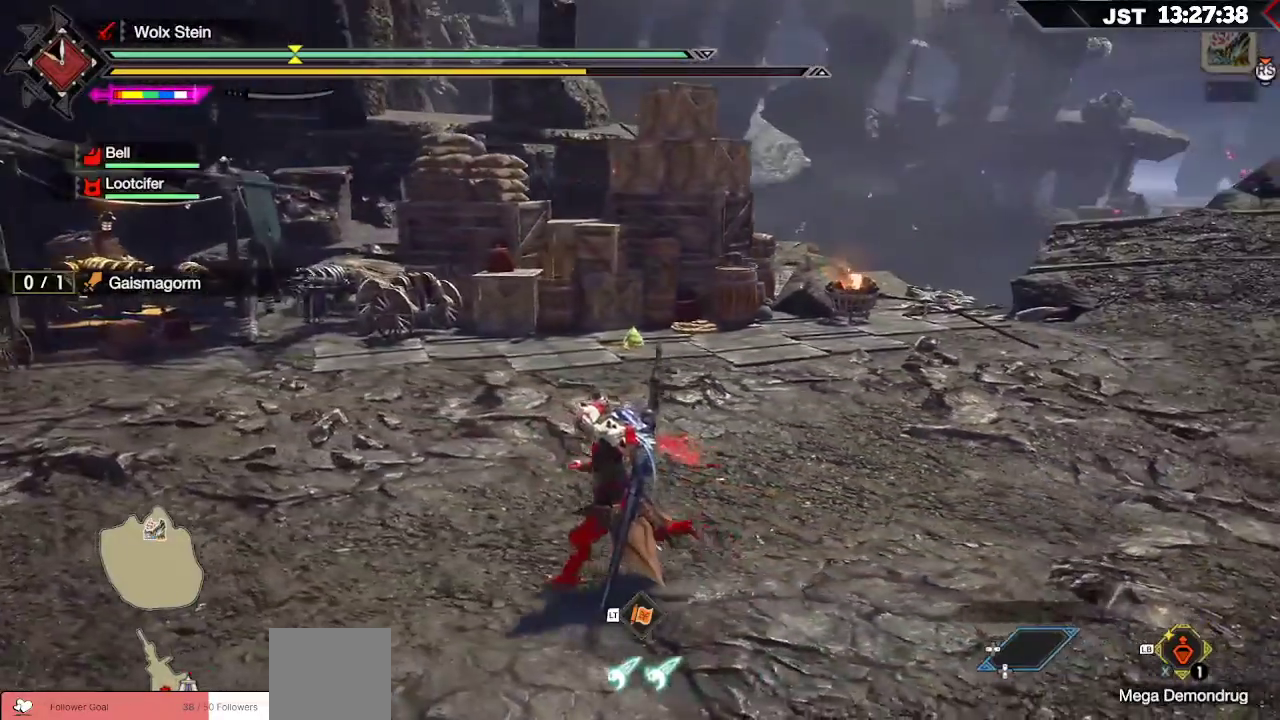
{"dt_ms": 500, "buttons": ["R1"], "left_stick": "left", "right_stick": "center", "events": []}
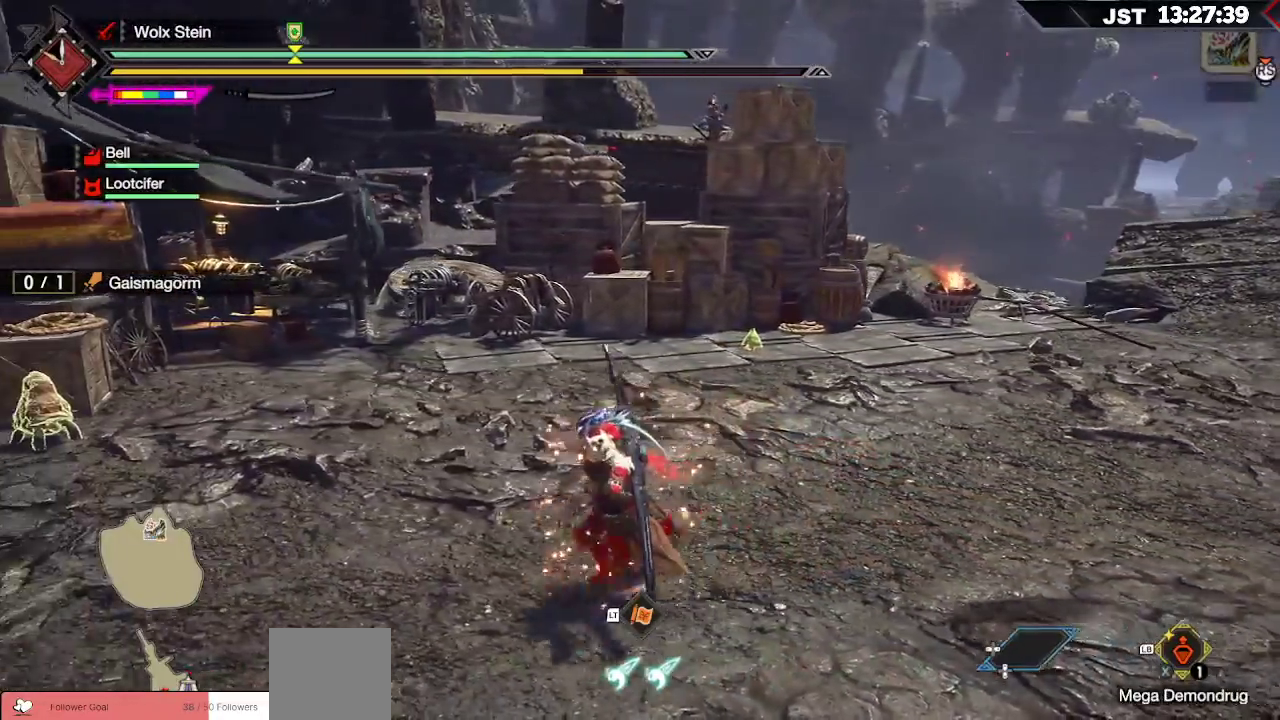
{"dt_ms": 500, "buttons": ["R1"], "left_stick": "left", "right_stick": "center", "events": []}
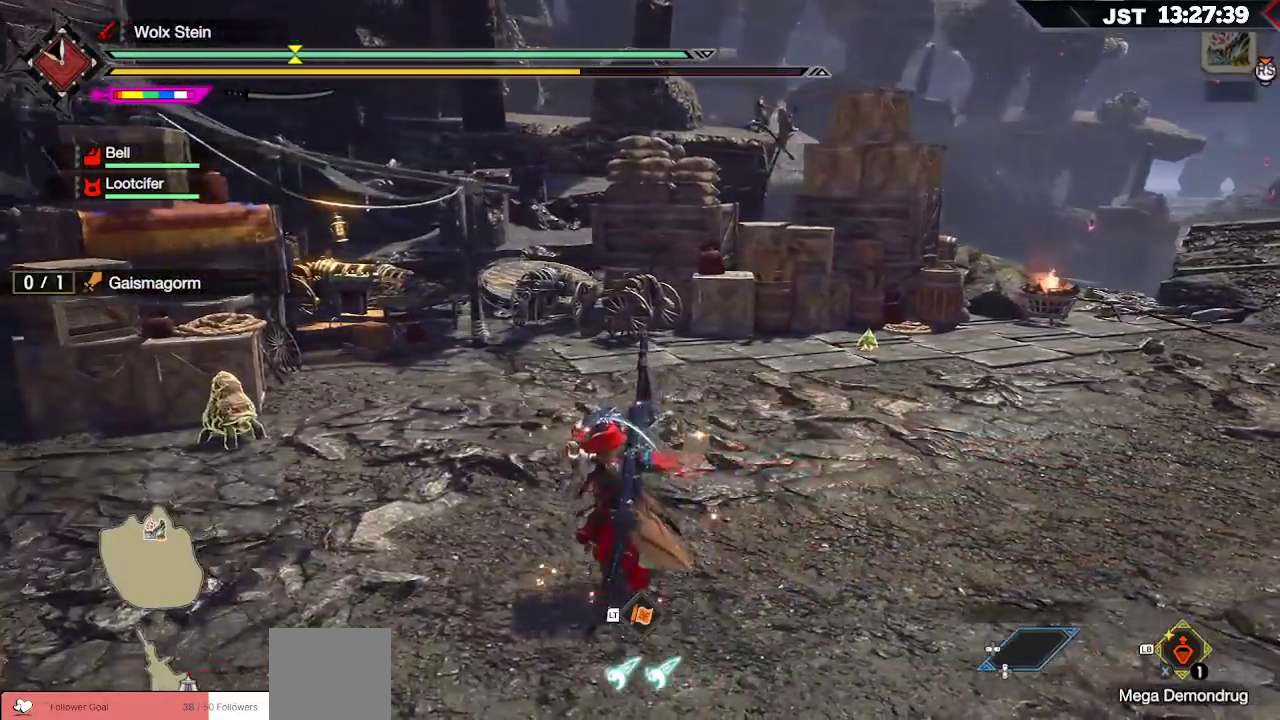
{"dt_ms": 500, "buttons": ["B"], "left_stick": "left", "right_stick": "center", "events": [[233, "R1", "up"], [500, "B", "down"]]}
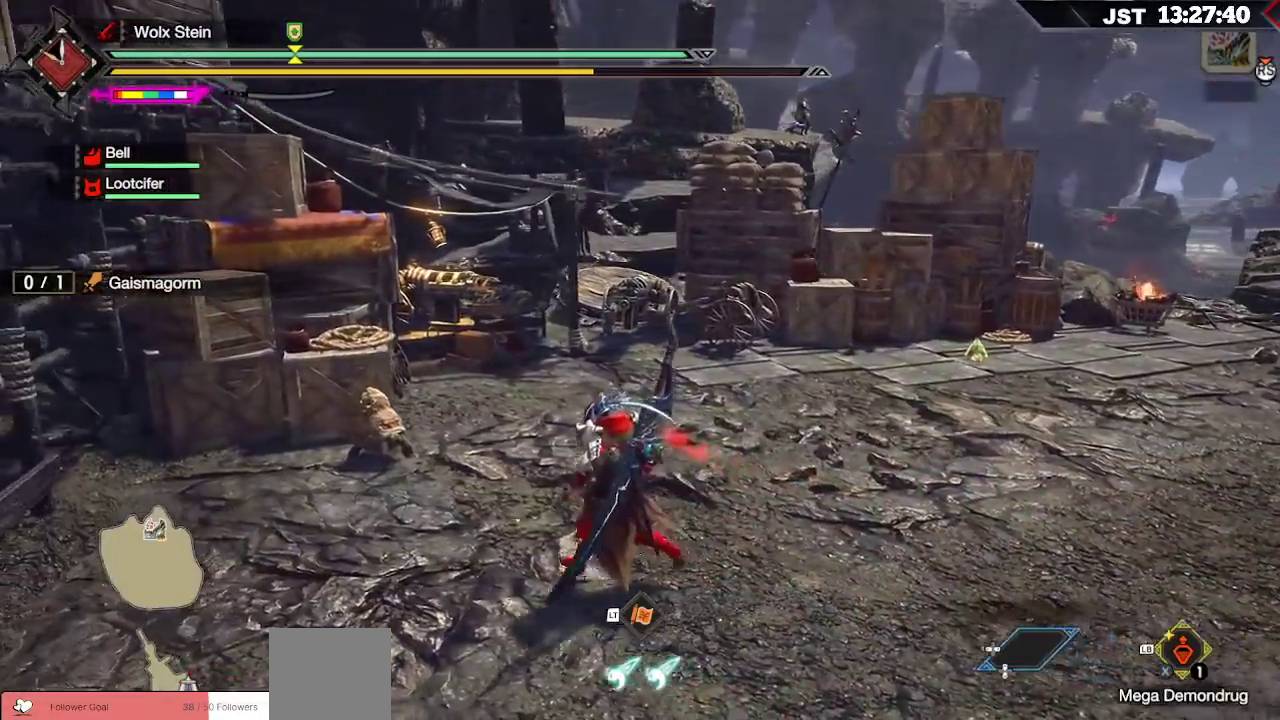
{"dt_ms": 500, "buttons": [], "left_stick": "up-left", "right_stick": "center"}
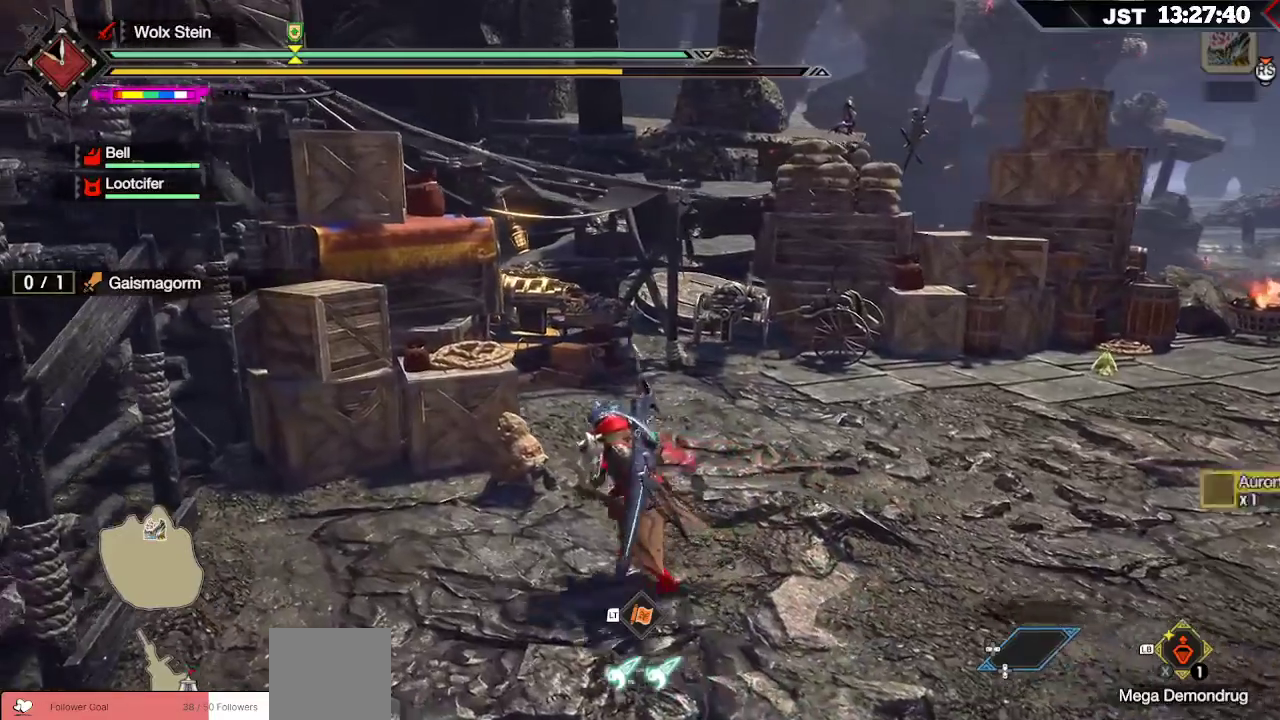
{"dt_ms": 500, "buttons": [], "left_stick": "up-right", "right_stick": "center", "events": [[17, "B", "down"], [133, "B", "up"], [200, "left_stick", "up"], [367, "left_stick", "up-right"]]}
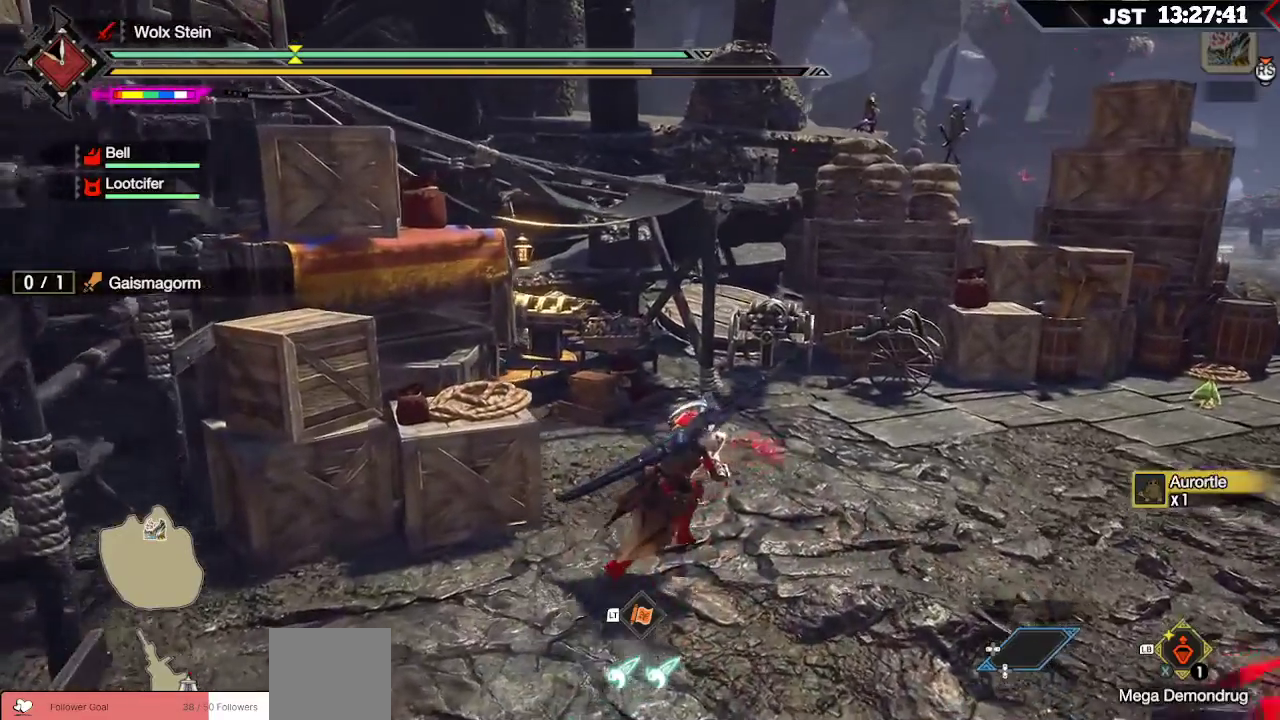
{"dt_ms": 500, "buttons": [], "left_stick": "up-right", "right_stick": "center", "events": [[117, "X", "down"], [183, "X", "up"], [300, "X", "down"], [400, "X", "up"]]}
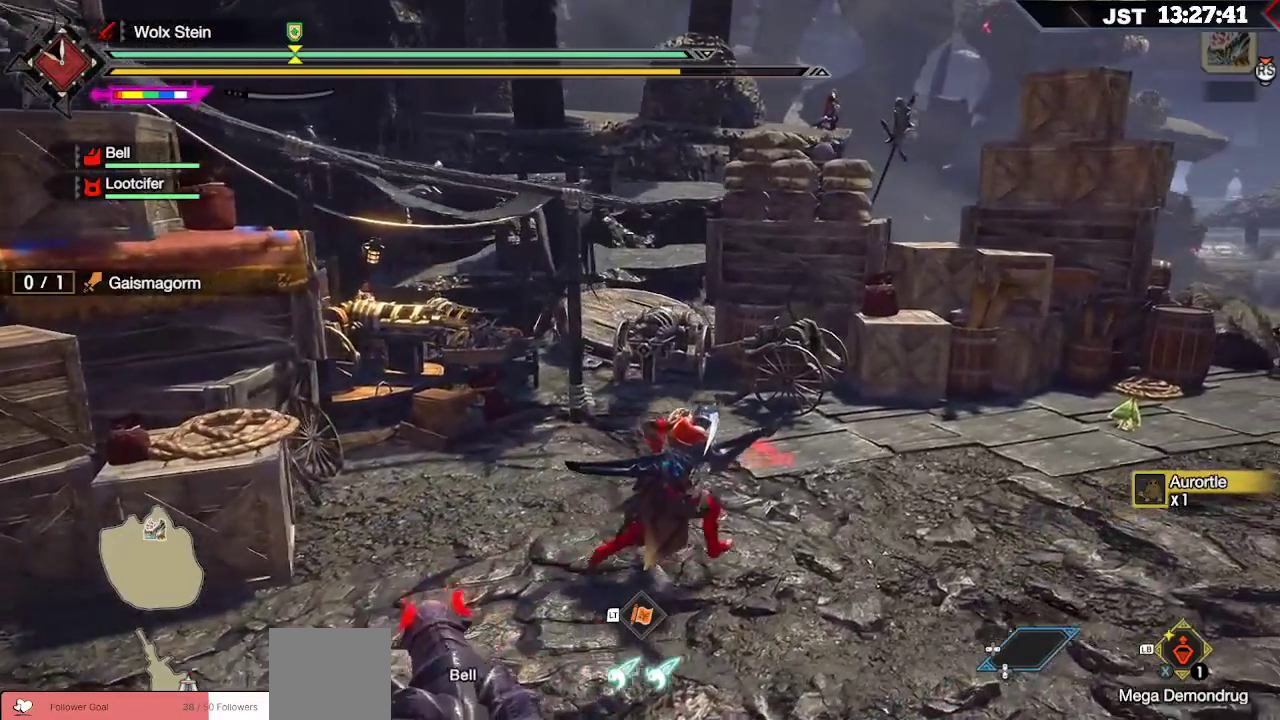
{"dt_ms": 500, "buttons": ["X"], "left_stick": "up-right", "right_stick": "center", "events": [[17, "X", "down"], [133, "X", "up"], [233, "X", "down"], [350, "X", "up"], [467, "X", "down"]]}
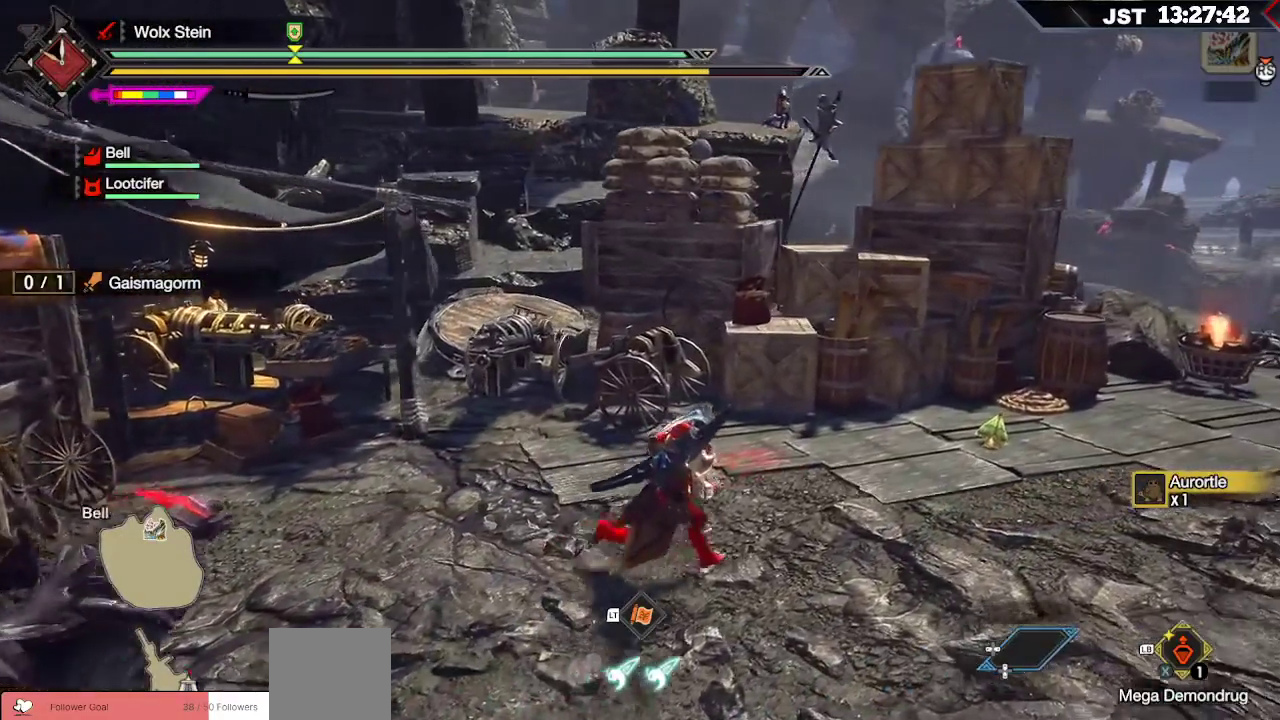
{"dt_ms": 500, "buttons": ["X"], "left_stick": "up-right", "right_stick": "center", "events": [[17, "X", "up"], [150, "X", "down"], [217, "X", "up"], [317, "X", "down"], [400, "X", "up"], [500, "X", "down"]]}
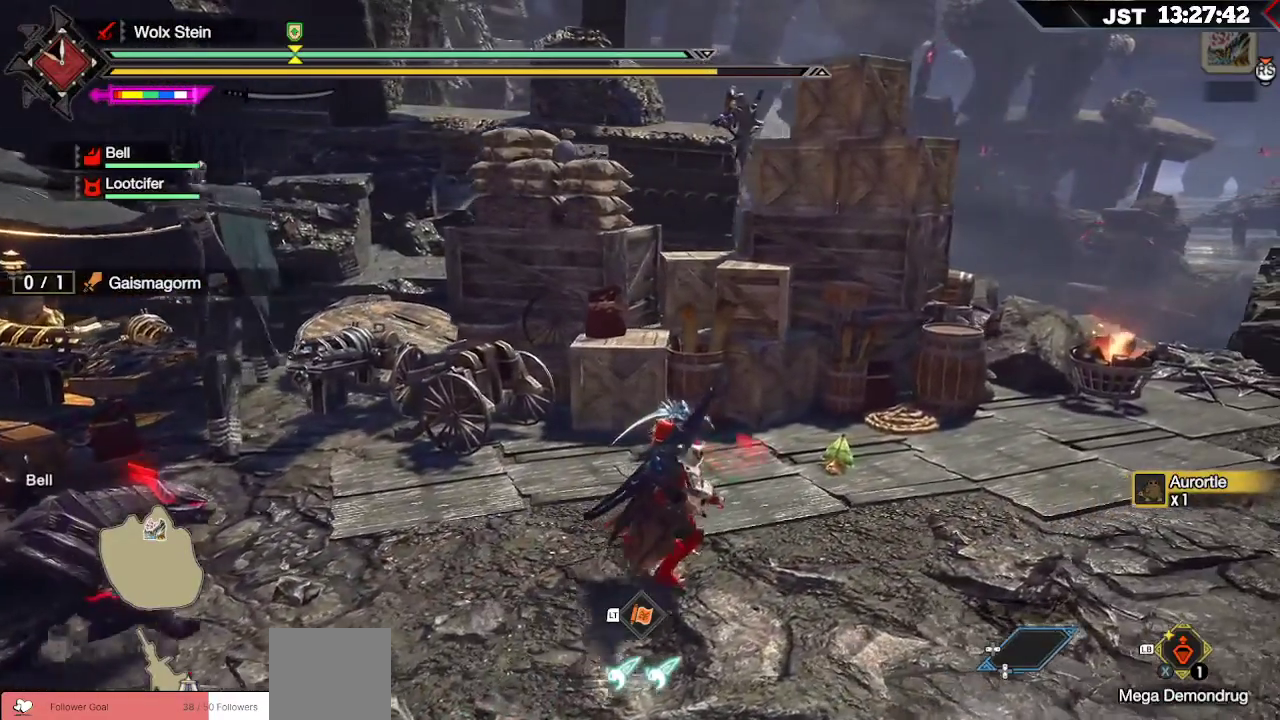
{"dt_ms": 500, "buttons": ["L1"], "left_stick": "center", "right_stick": "center", "events": [[117, "X", "up"], [417, "left_stick", "center"], [467, "L1", "down"]]}
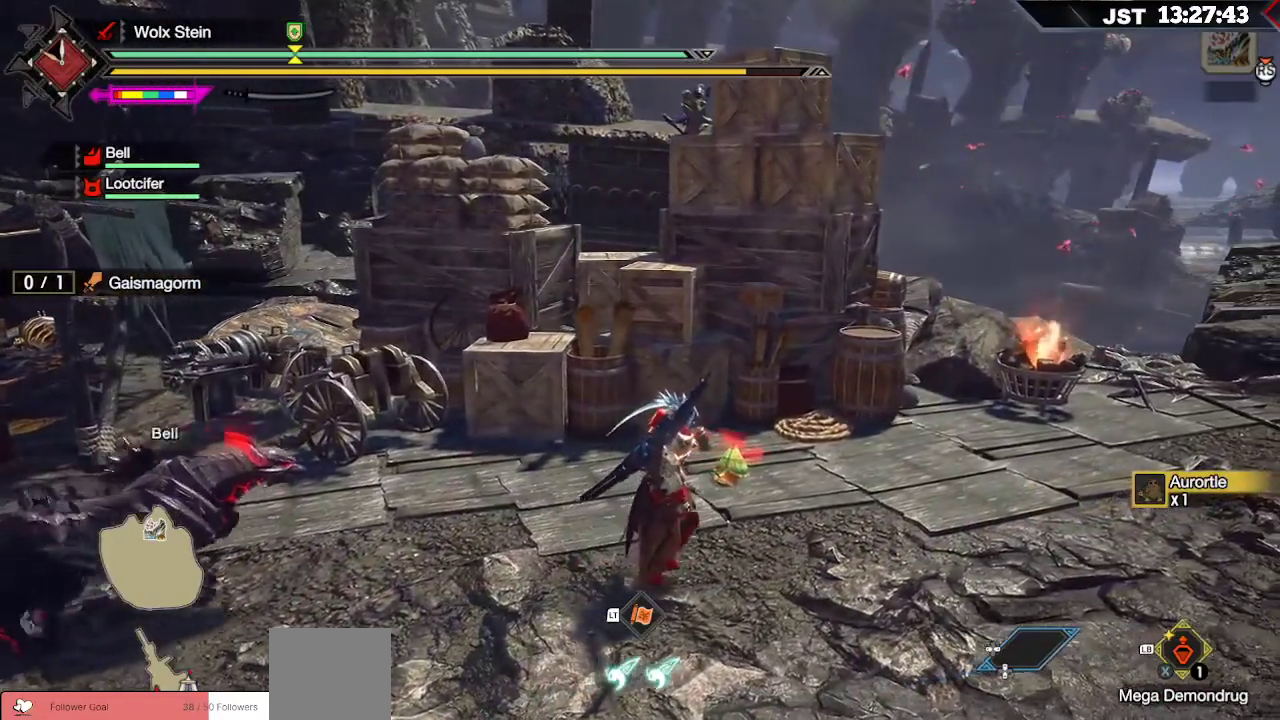
{"dt_ms": 500, "buttons": ["L1"], "left_stick": "center", "right_stick": "center", "events": []}
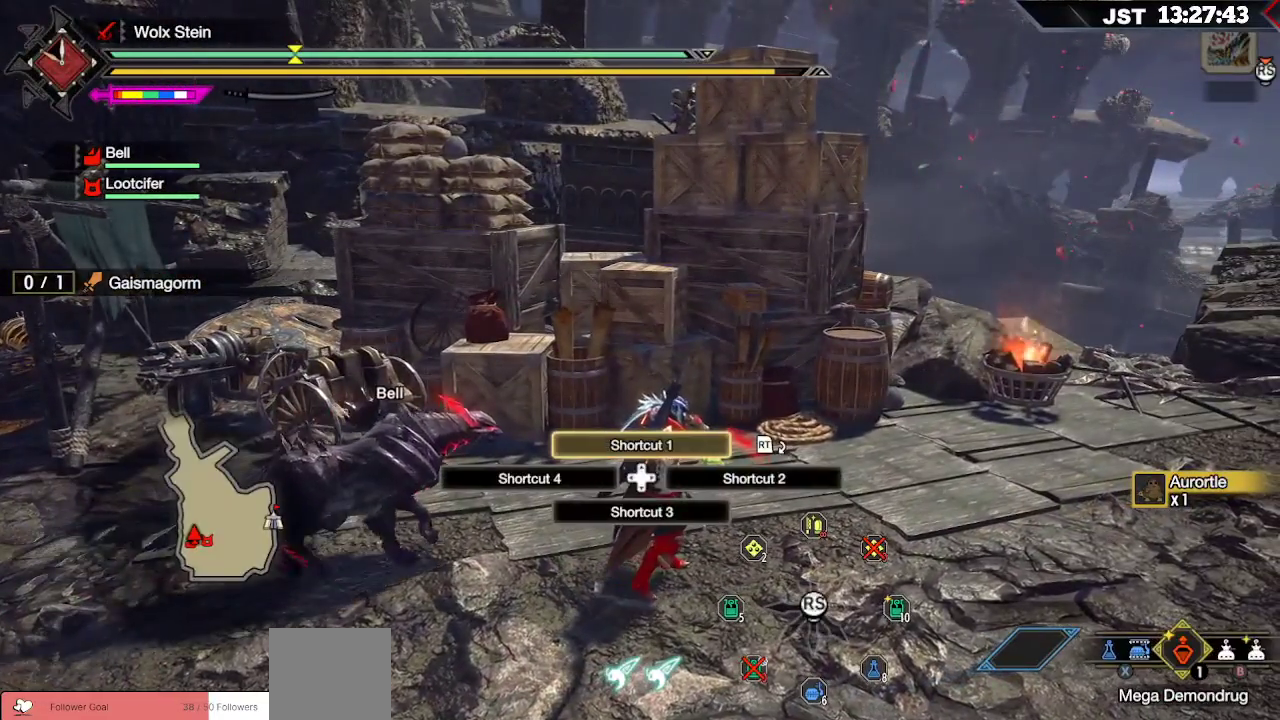
{"dt_ms": 500, "buttons": ["L1"], "left_stick": "center", "right_stick": "center", "events": [[50, "B", "down"], [117, "B", "up"], [400, "B", "down"], [483, "B", "up"]]}
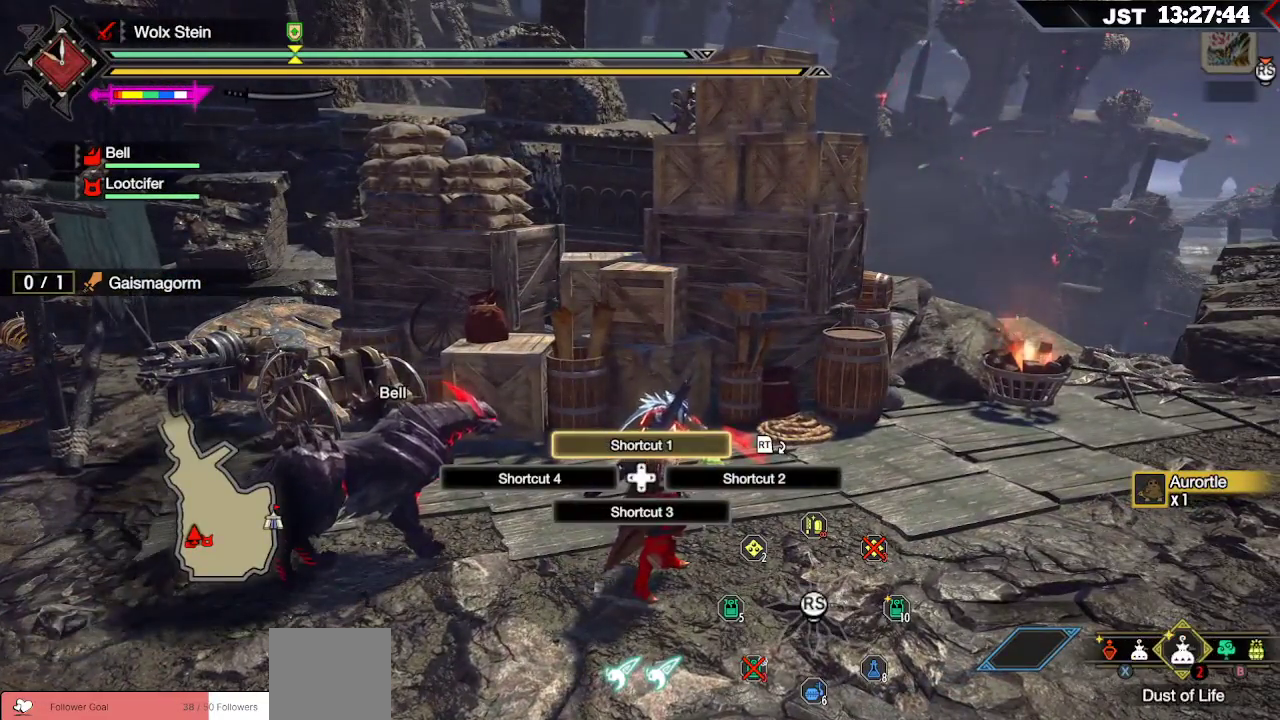
{"dt_ms": 500, "buttons": ["B", "L1"], "left_stick": "center", "right_stick": "center", "events": [[83, "B", "down"], [167, "B", "up"], [283, "B", "down"], [400, "B", "up"], [500, "B", "down"]]}
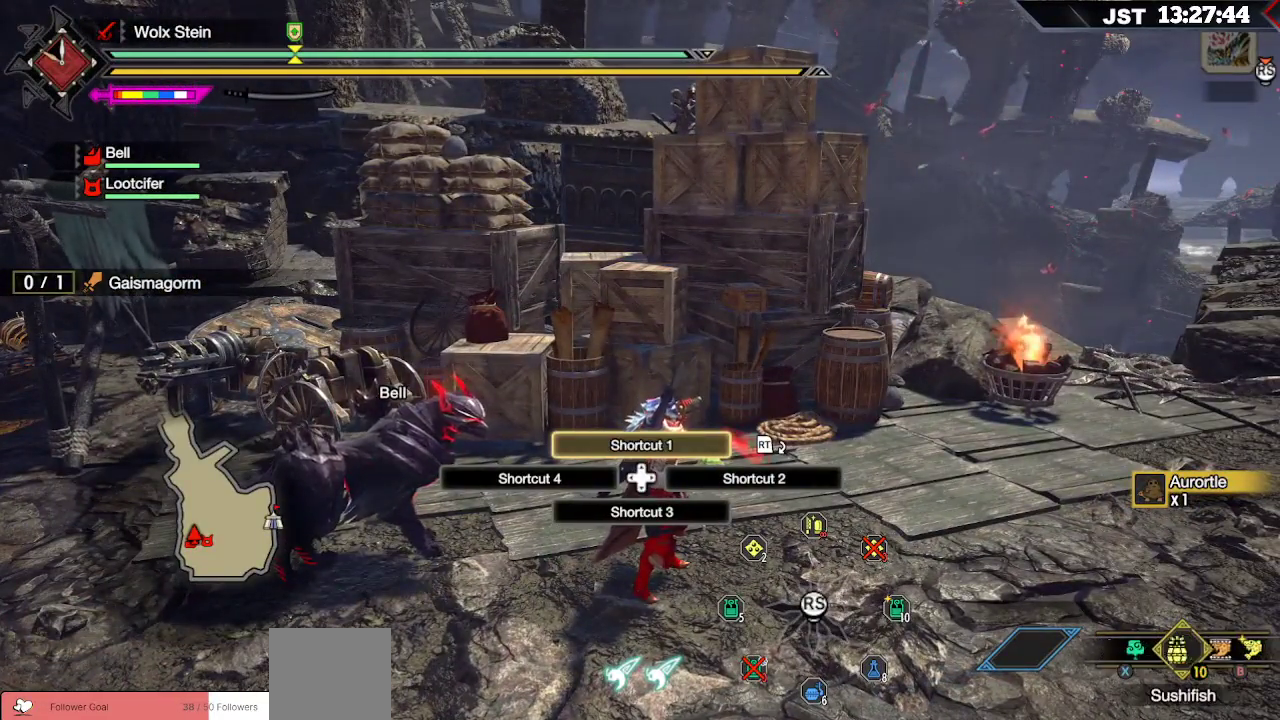
{"dt_ms": 500, "buttons": ["L1"], "left_stick": "center", "right_stick": "center", "events": [[100, "B", "up"], [183, "B", "down"], [283, "B", "up"]]}
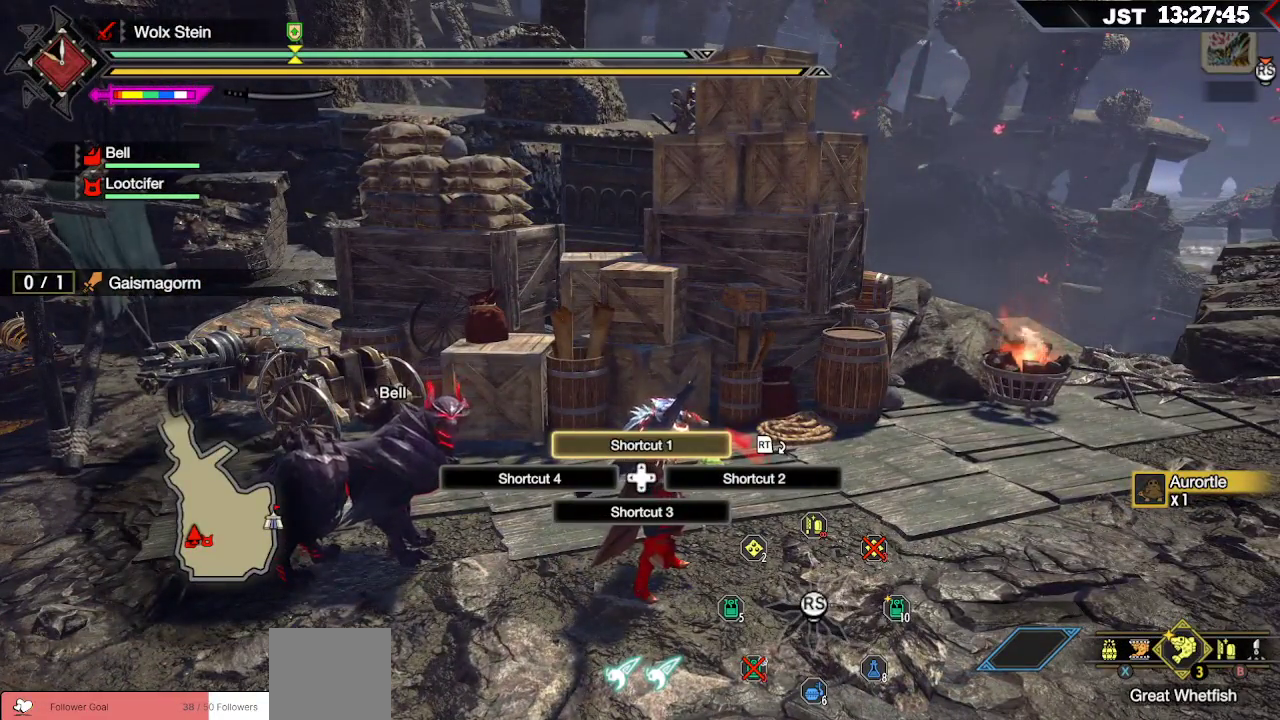
{"dt_ms": 500, "buttons": ["L1"], "left_stick": "center", "right_stick": "center", "events": [[417, "X", "down"], [467, "X", "up"]]}
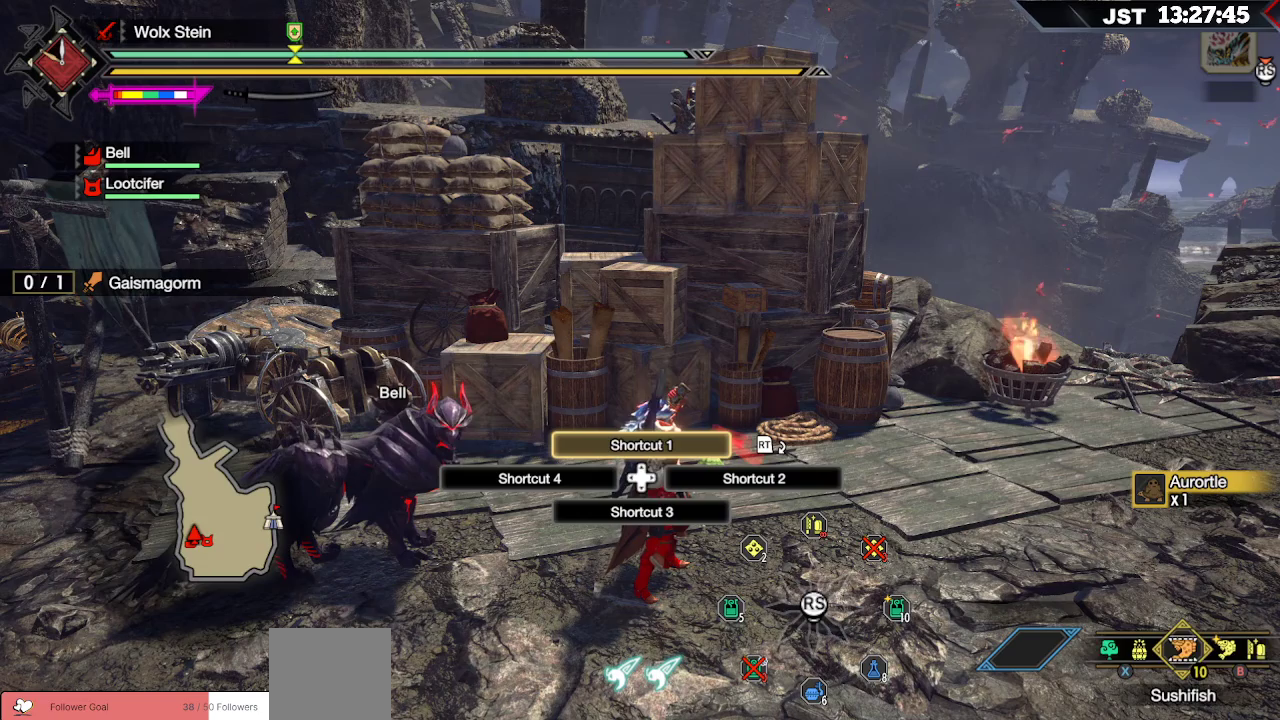
{"dt_ms": 500, "buttons": ["L1"], "left_stick": "center", "right_stick": "center", "events": [[100, "X", "down"], [167, "X", "up"], [283, "X", "down"], [350, "X", "up"], [483, "X", "down"], [500, "X", "up"]]}
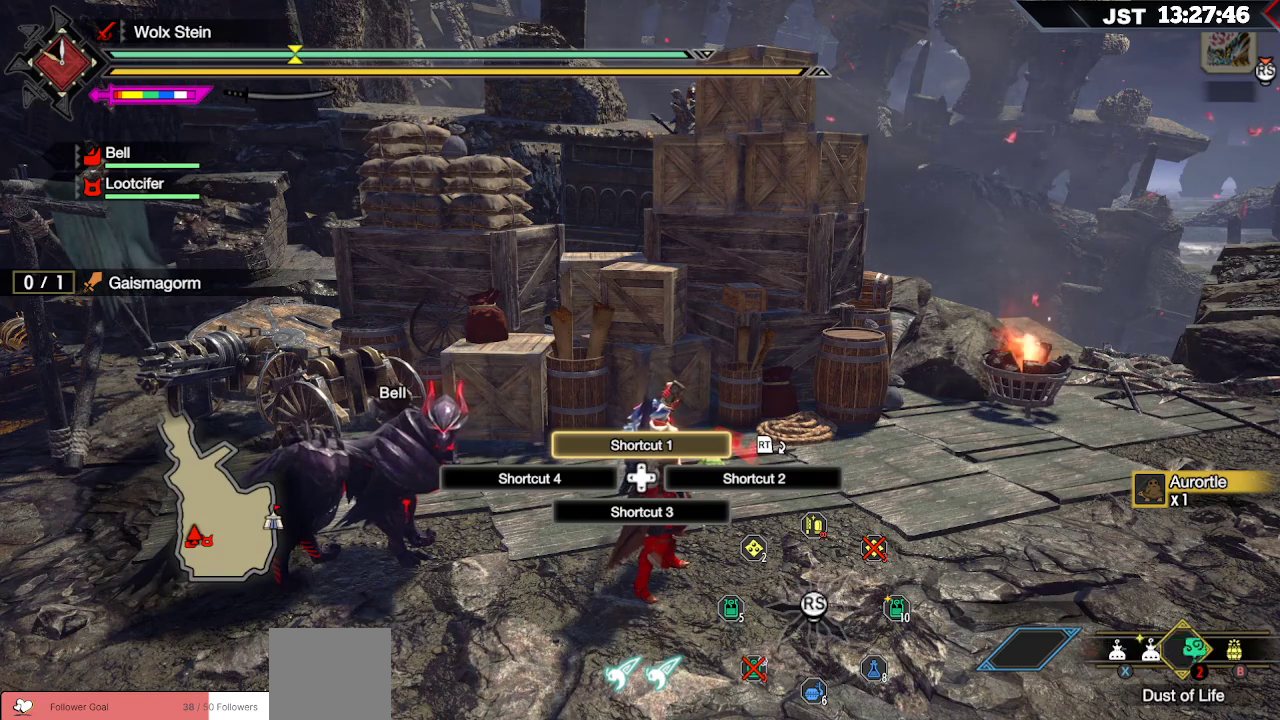
{"dt_ms": 500, "buttons": ["L1"], "left_stick": "center", "right_stick": "center", "events": [[133, "X", "down"], [183, "X", "up"], [300, "X", "down"], [383, "X", "up"]]}
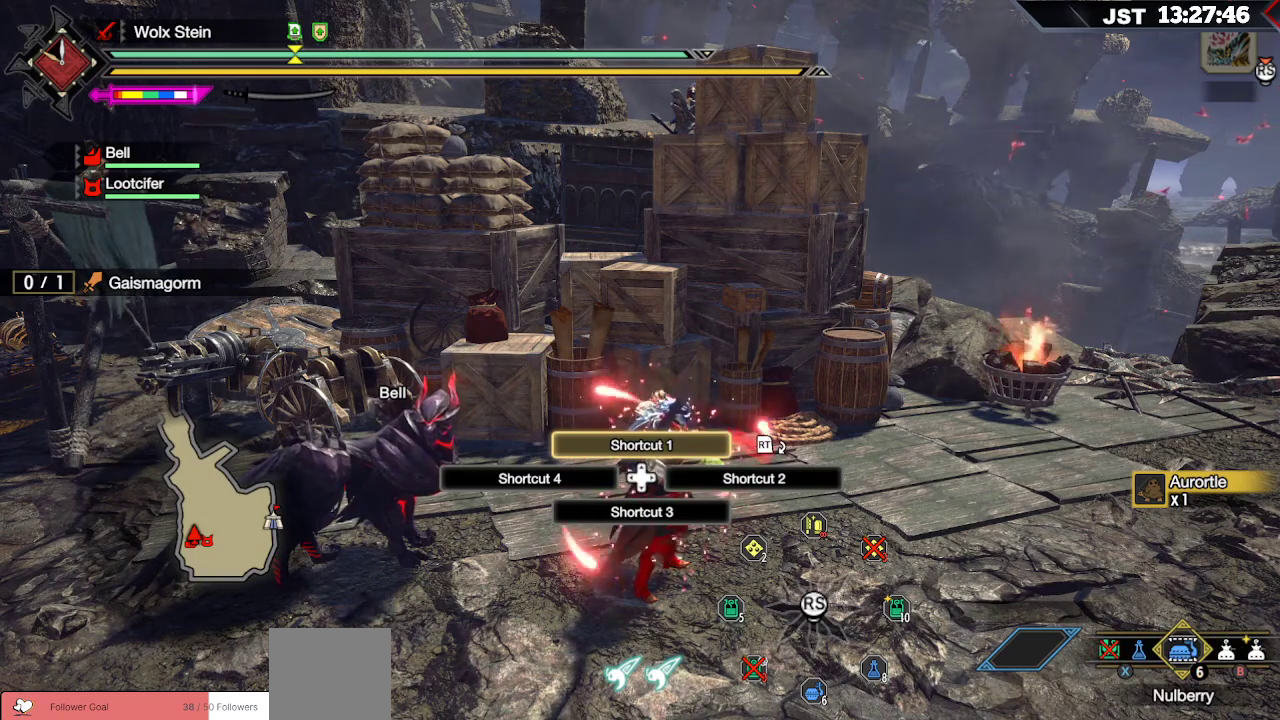
{"dt_ms": 500, "buttons": ["L1"], "left_stick": "center", "right_stick": "center", "events": [[167, "X", "down"], [267, "X", "up"]]}